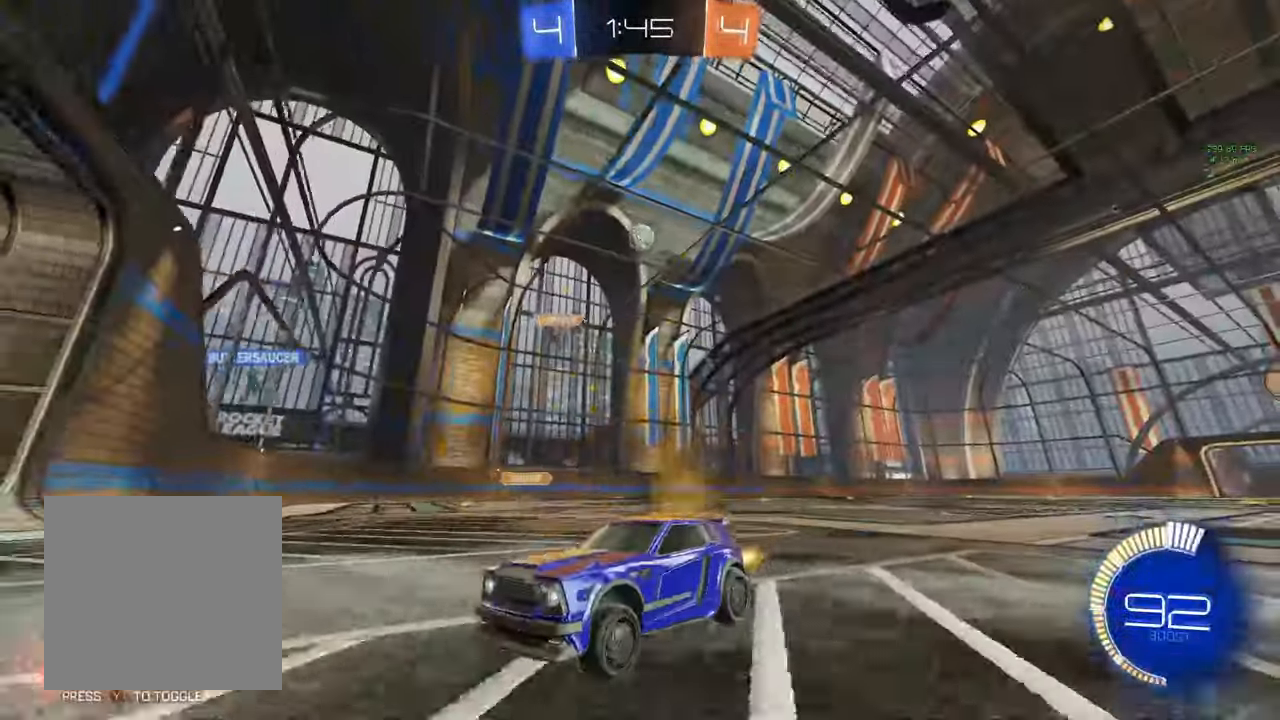
Gameplay with a controller (Xbox layout); each line is a JSON object with the inputs held at the frame after it. "events" lists button and stick changes between this image and that frame as [ms after this image, input, new state], when the widget could be followed in between.
{"buttons": [], "left_stick": "right", "right_stick": "center", "events": [[167, "L1", "down"], [217, "R2", "up"], [317, "L1", "up"]]}
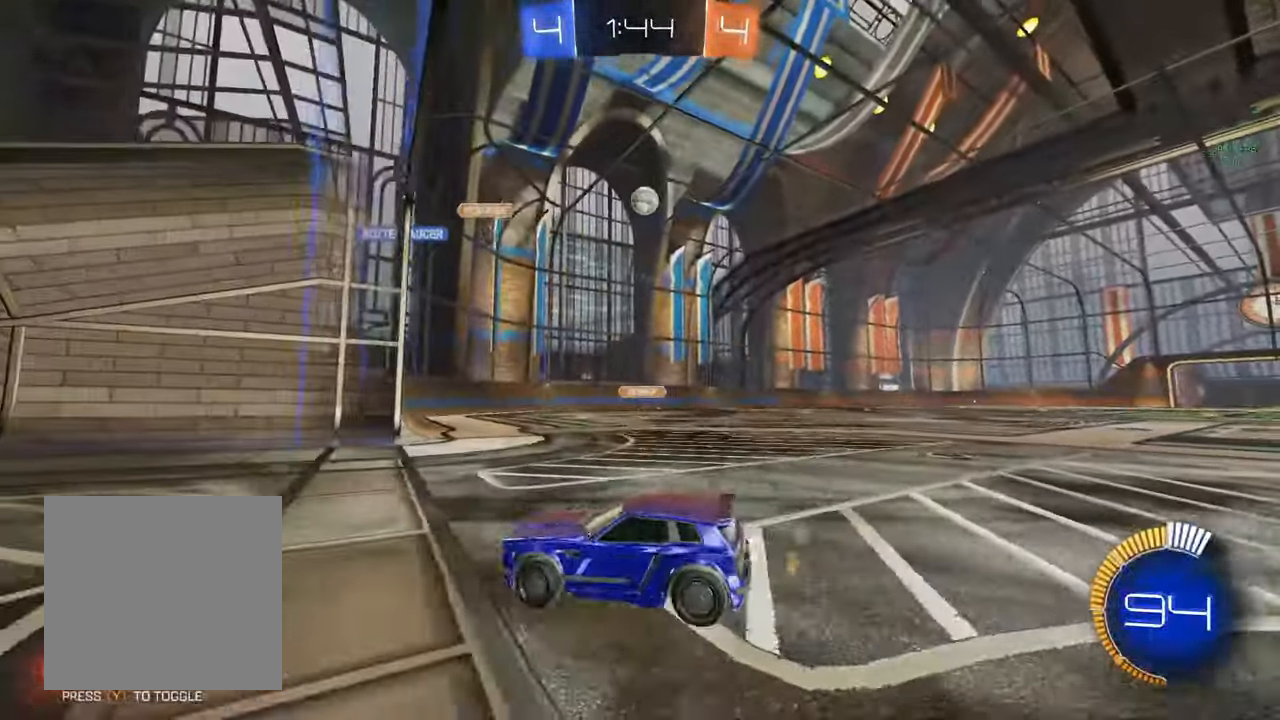
{"buttons": [], "left_stick": "right", "right_stick": "center", "events": [[50, "R2", "down"], [233, "R2", "up"], [317, "left_stick", "center"], [433, "left_stick", "right"]]}
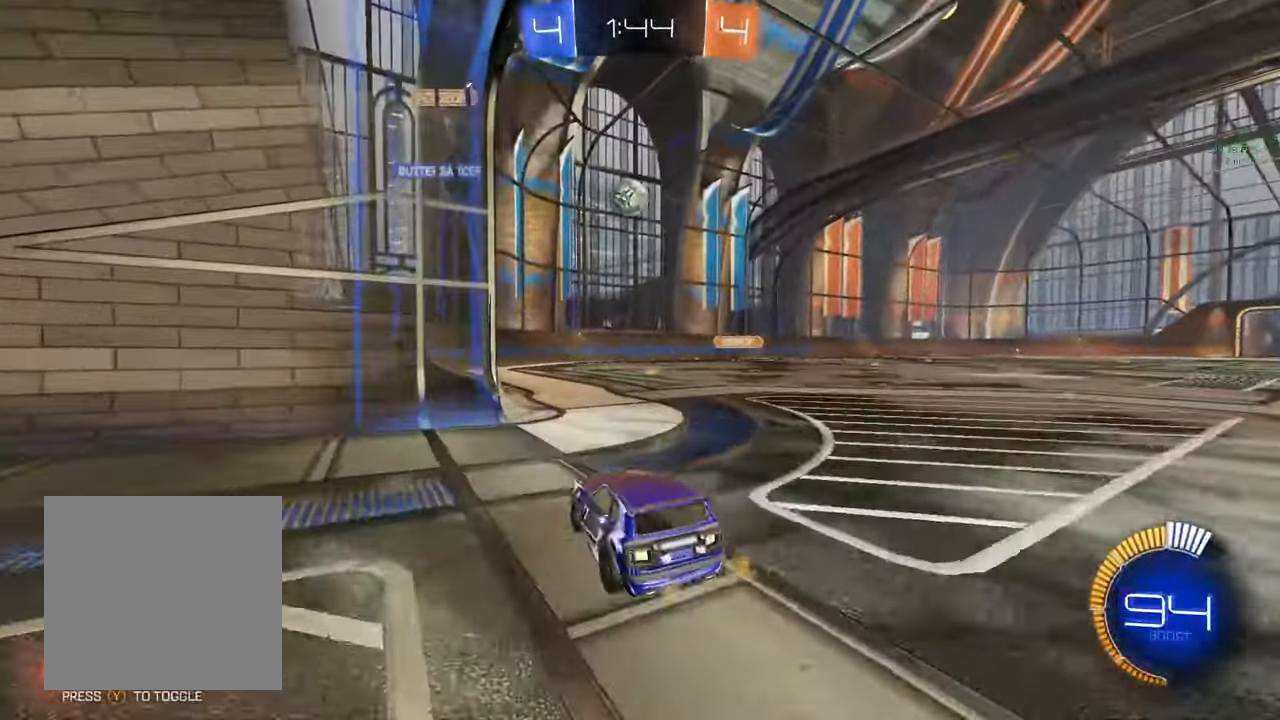
{"buttons": ["R2"], "left_stick": "center", "right_stick": "center", "events": [[117, "left_stick", "center"], [200, "L2", "down"], [400, "L2", "up"], [500, "R2", "down"]]}
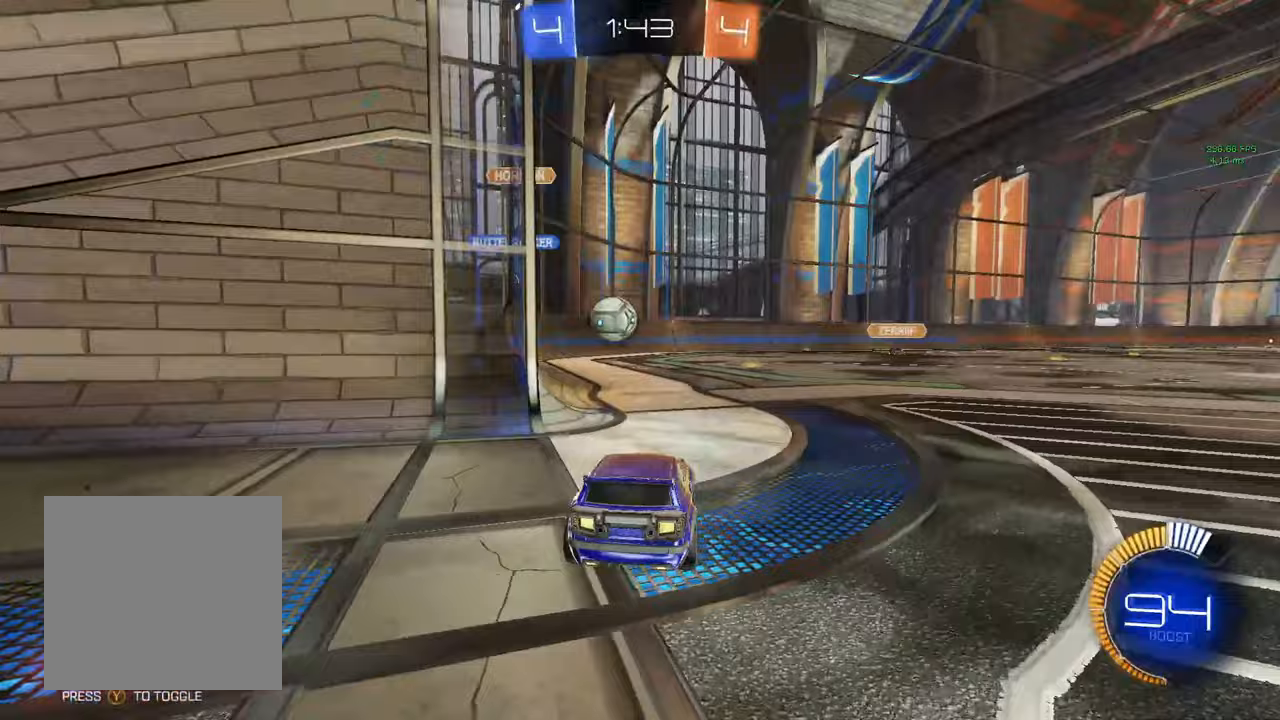
{"buttons": [], "left_stick": "left", "right_stick": "center", "events": [[17, "left_stick", "right"], [183, "left_stick", "center"], [417, "R2", "up"], [450, "left_stick", "left"]]}
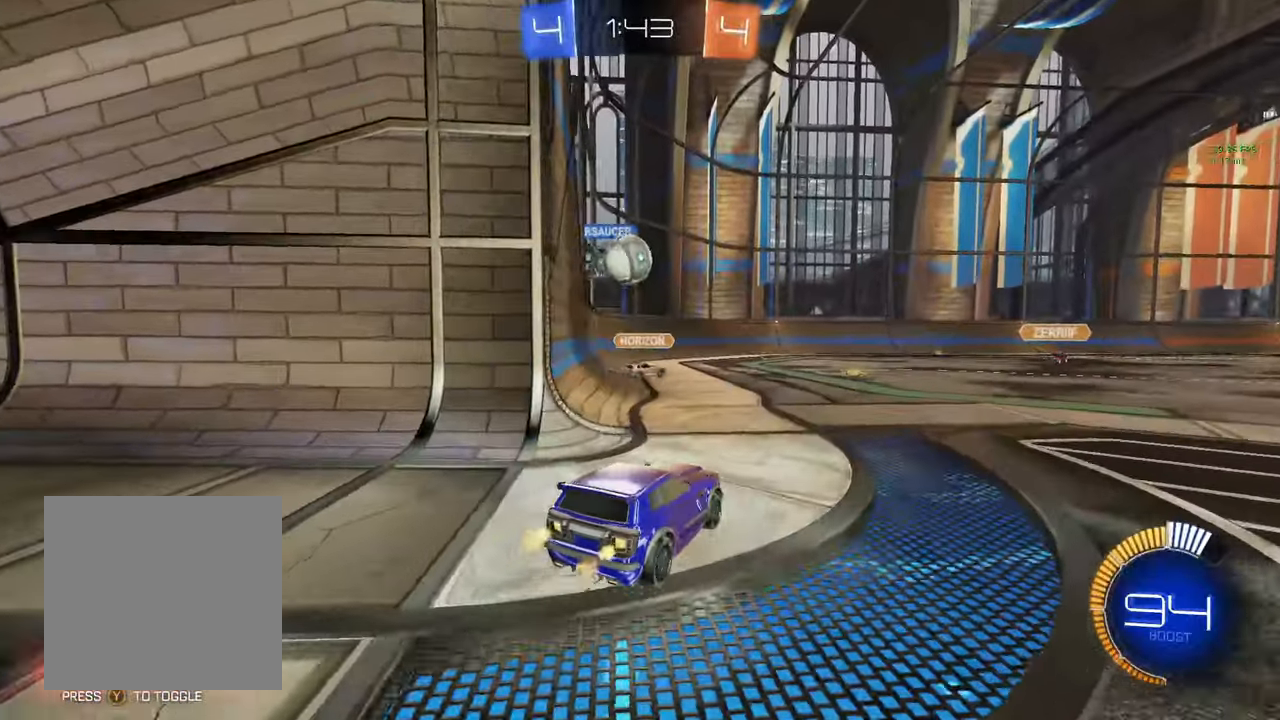
{"buttons": ["L2"], "left_stick": "left", "right_stick": "center", "events": [[133, "left_stick", "center"], [183, "L2", "down"], [267, "left_stick", "left"]]}
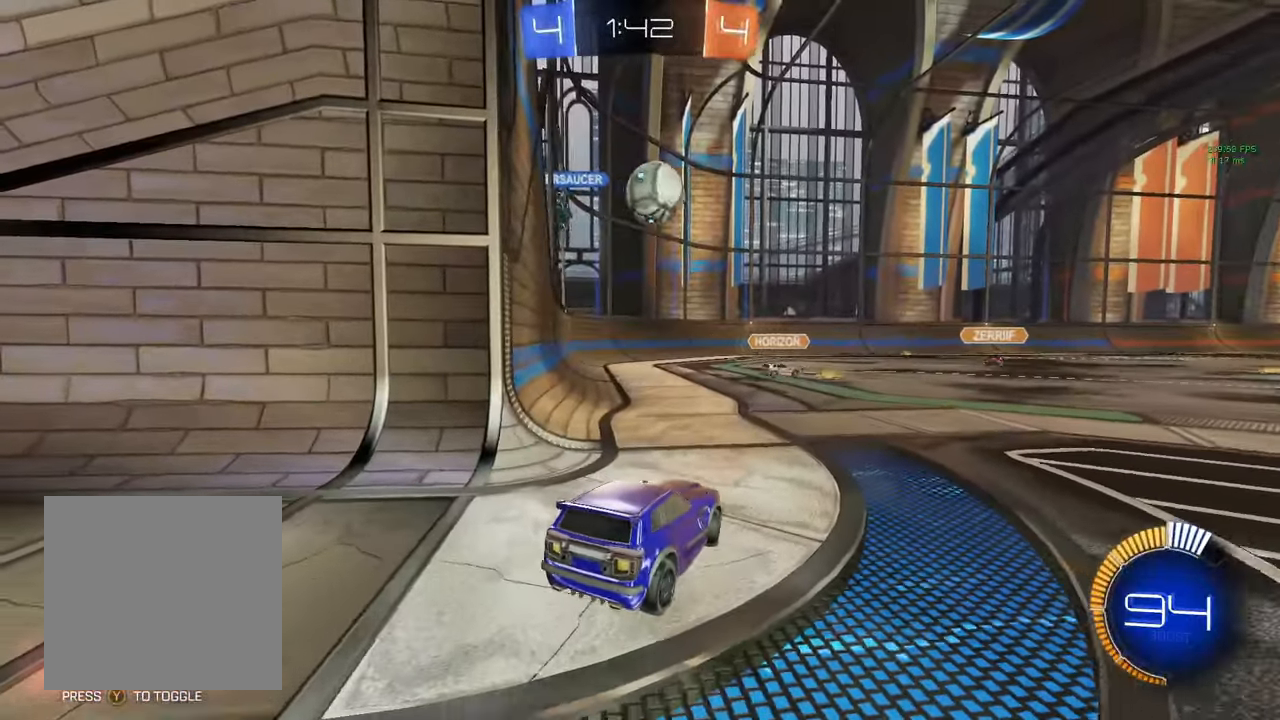
{"buttons": ["R2"], "left_stick": "center", "right_stick": "center", "events": [[133, "left_stick", "center"], [200, "L2", "up"], [400, "R2", "down"]]}
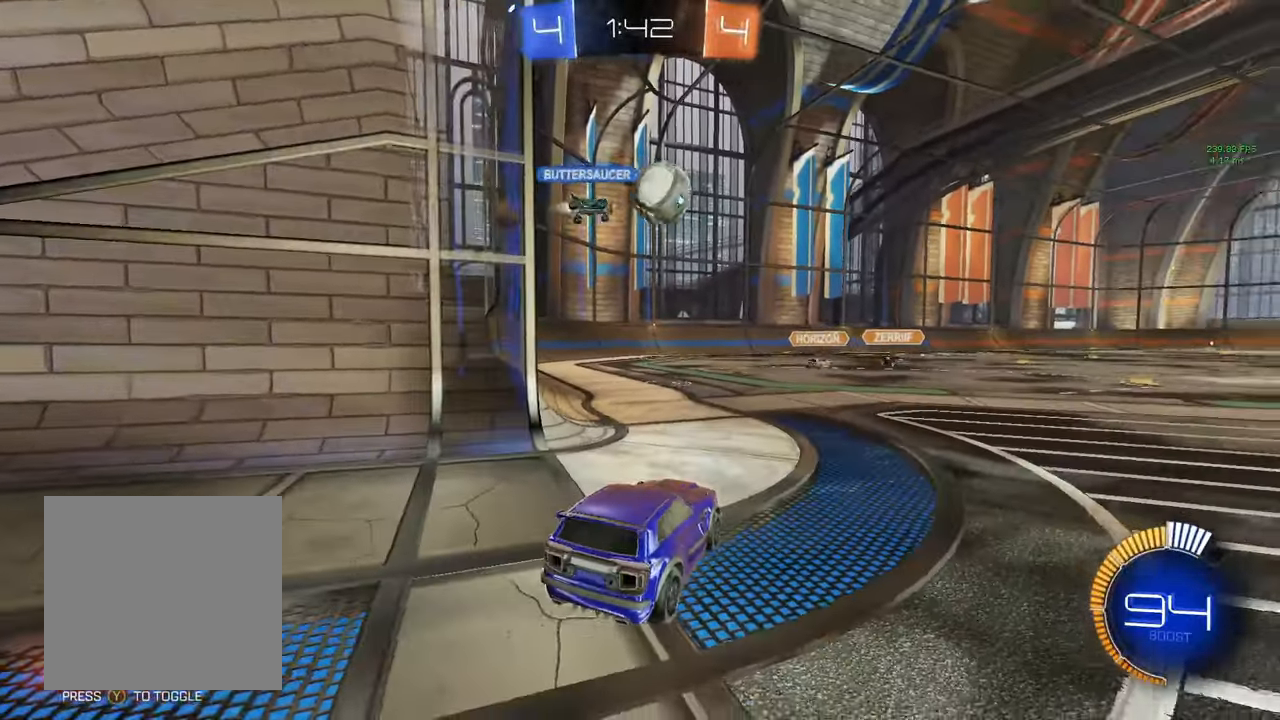
{"buttons": ["R2"], "left_stick": "right", "right_stick": "center", "events": [[200, "left_stick", "right"]]}
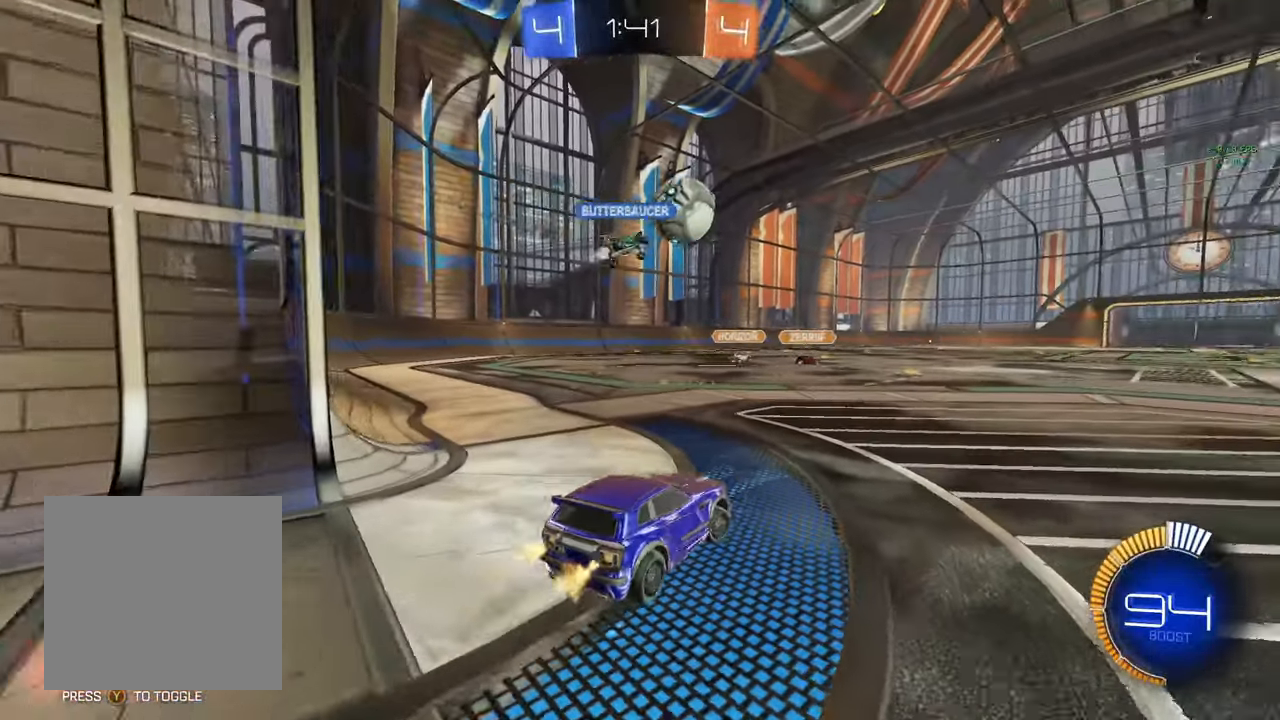
{"buttons": ["R2"], "left_stick": "right", "right_stick": "center", "events": [[83, "left_stick", "center"], [100, "R2", "up"], [300, "R2", "down"], [367, "left_stick", "right"]]}
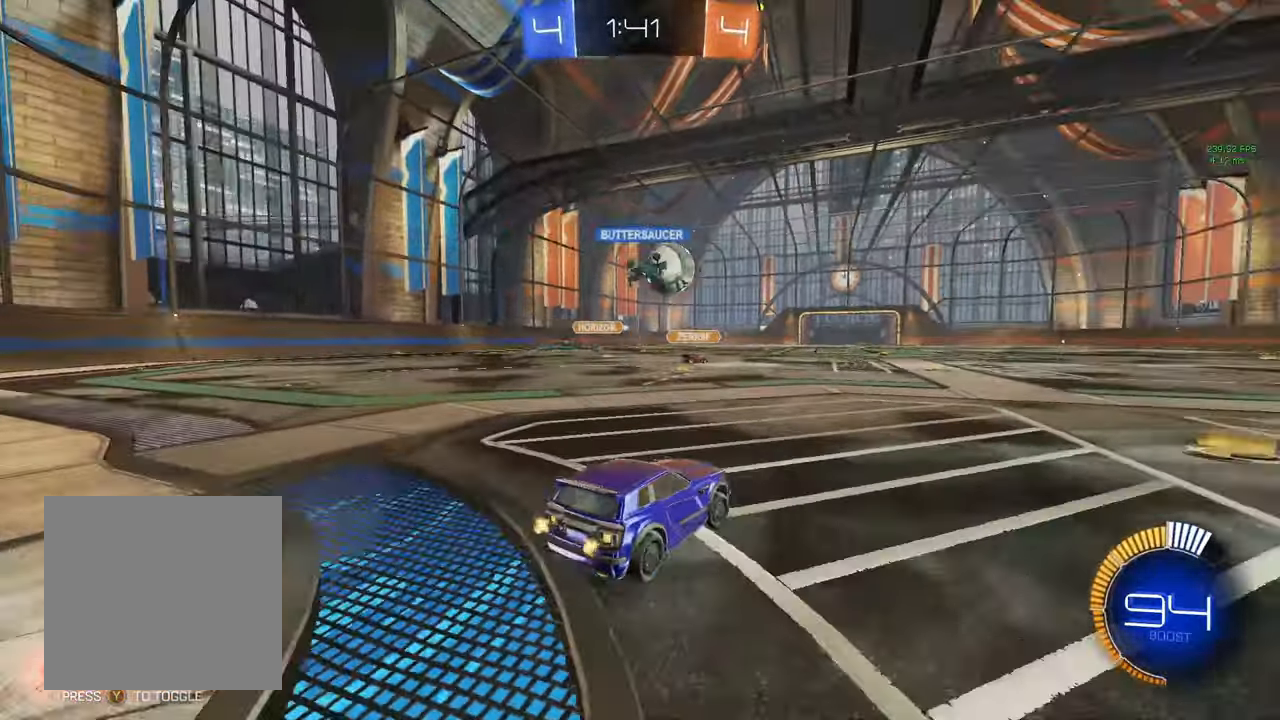
{"buttons": ["R2"], "left_stick": "center", "right_stick": "center", "events": [[67, "left_stick", "center"]]}
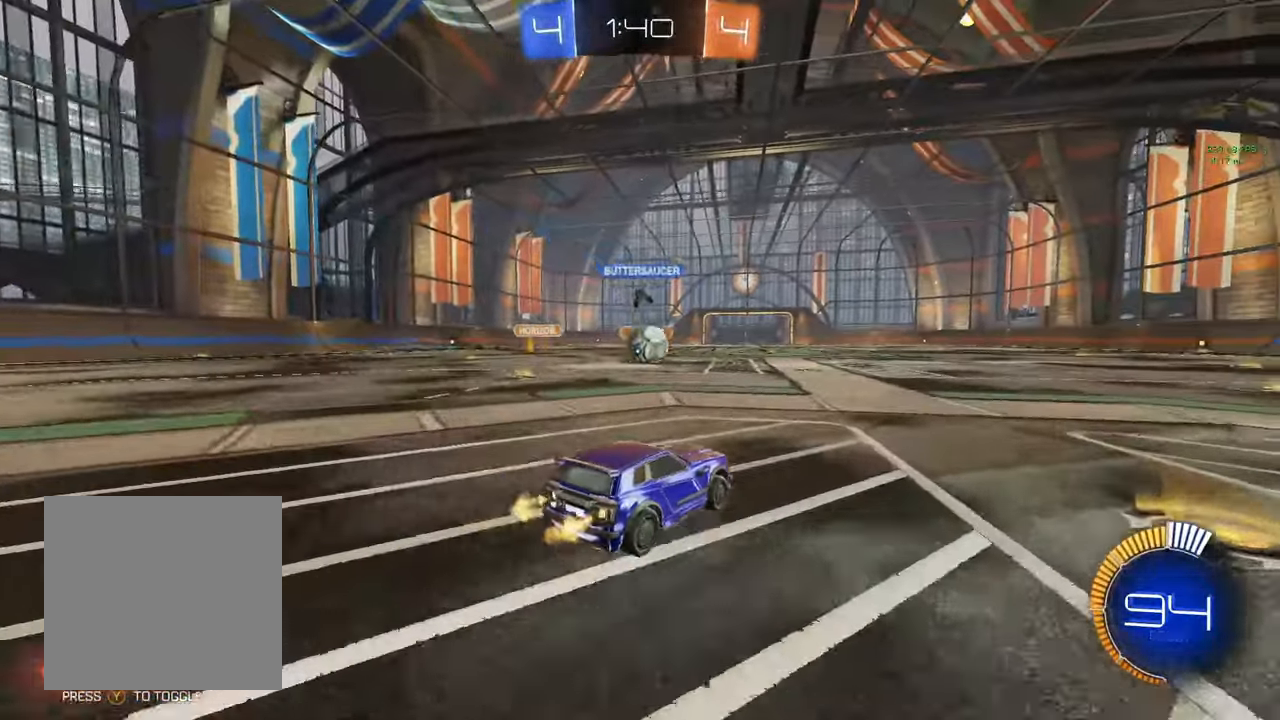
{"buttons": ["B", "R2"], "left_stick": "center", "right_stick": "center", "events": [[50, "left_stick", "left"], [217, "left_stick", "right"], [317, "left_stick", "center"], [367, "left_stick", "left"], [500, "B", "down"], [500, "left_stick", "center"]]}
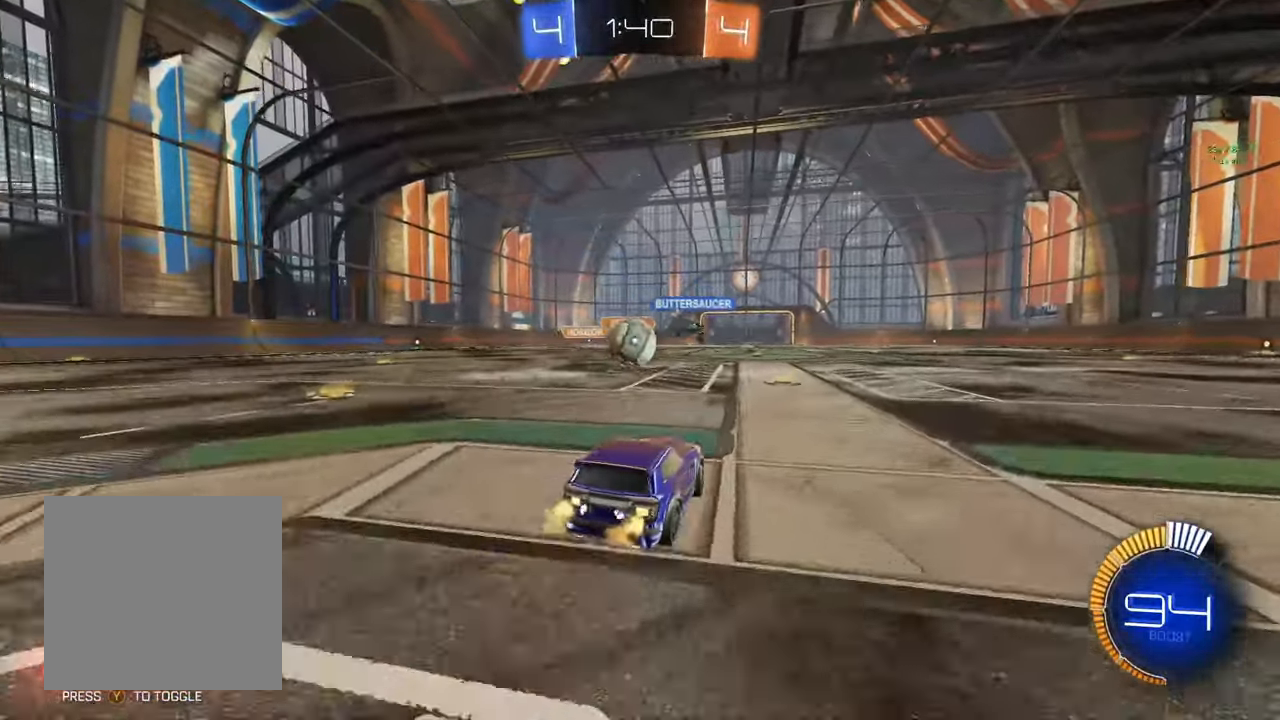
{"buttons": ["B", "R2"], "left_stick": "center", "right_stick": "center", "events": [[167, "left_stick", "left"], [283, "left_stick", "center"]]}
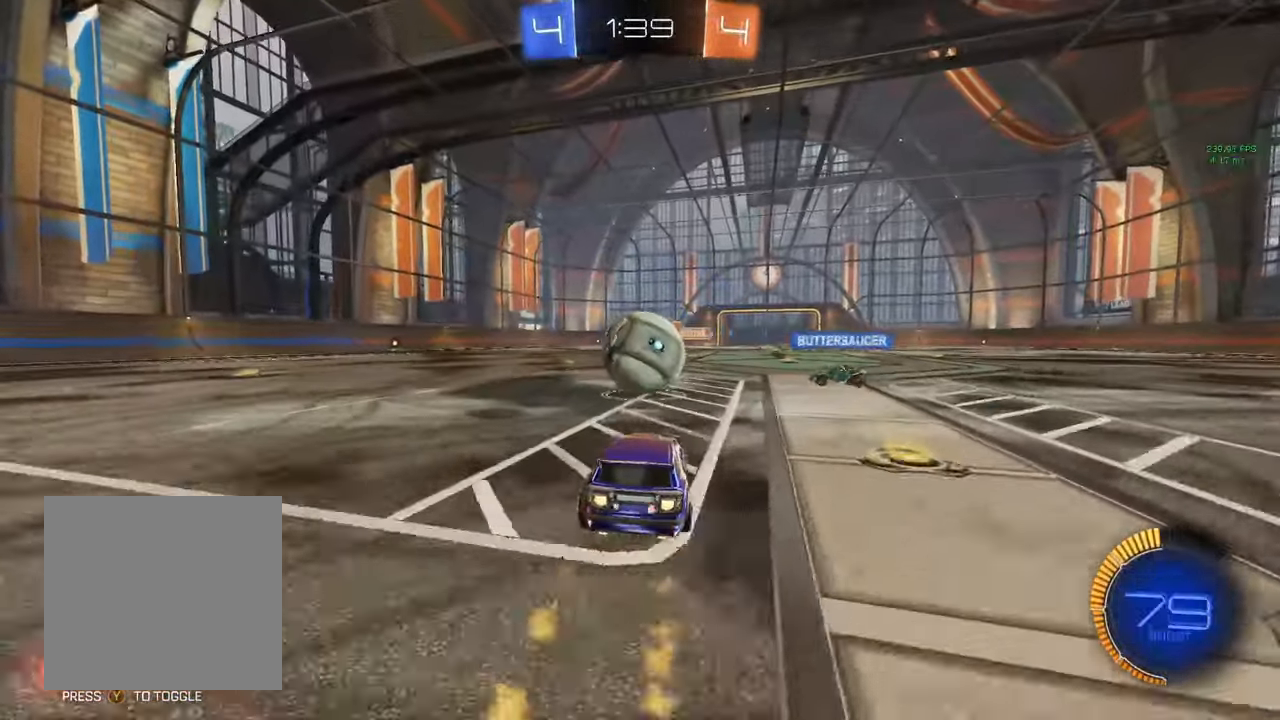
{"buttons": ["A", "B", "L1", "R2"], "left_stick": "down", "right_stick": "center", "events": [[117, "A", "down"], [133, "left_stick", "down"], [233, "A", "up"], [233, "L1", "down"], [233, "left_stick", "up-right"], [250, "B", "up"], [300, "A", "down"], [300, "B", "down"], [367, "left_stick", "down-right"], [433, "left_stick", "down"]]}
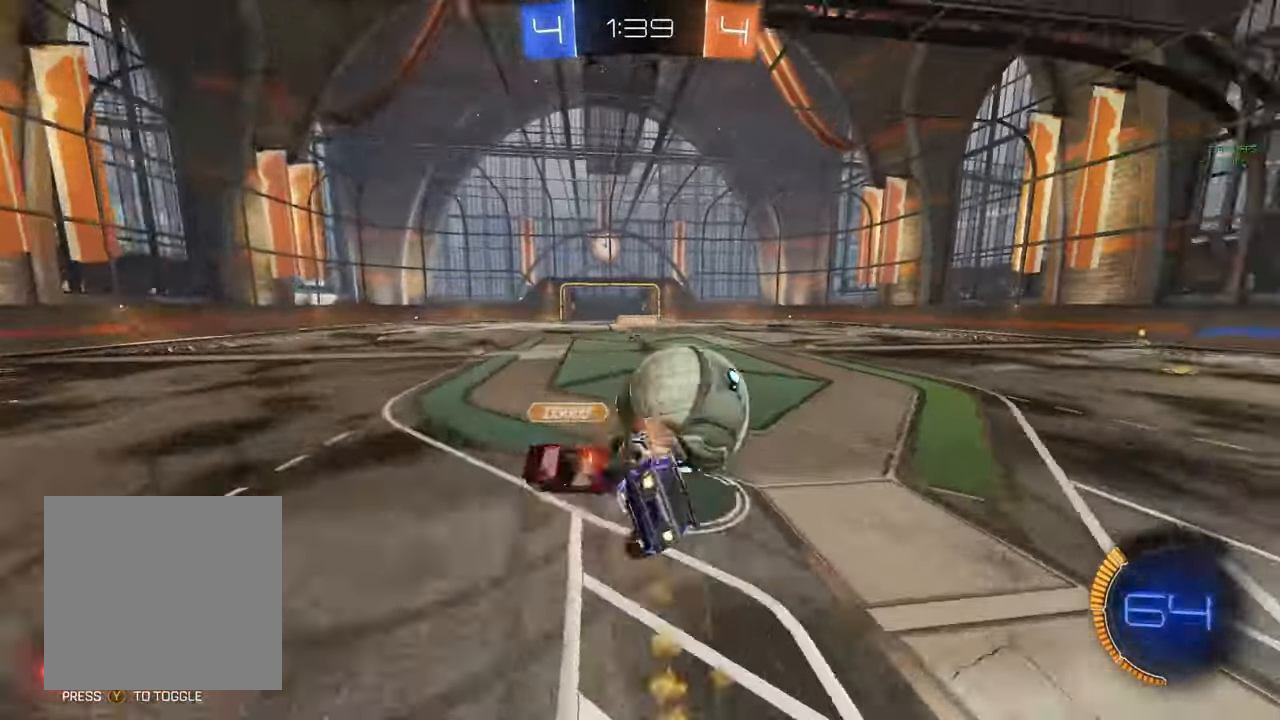
{"buttons": ["L1", "R2"], "left_stick": "down-right", "right_stick": "center", "events": [[233, "A", "up"], [250, "left_stick", "down-right"], [317, "B", "up"]]}
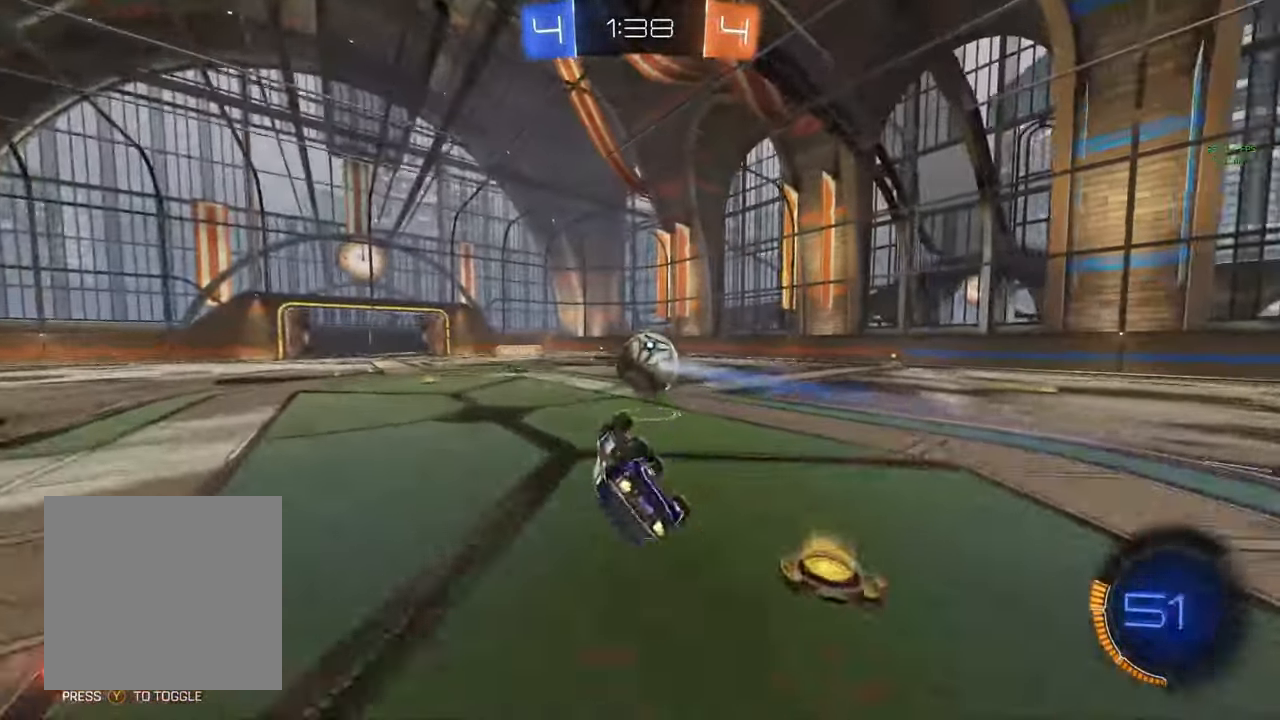
{"buttons": ["R2"], "left_stick": "right", "right_stick": "center", "events": [[250, "L1", "up"], [350, "left_stick", "center"], [467, "left_stick", "right"]]}
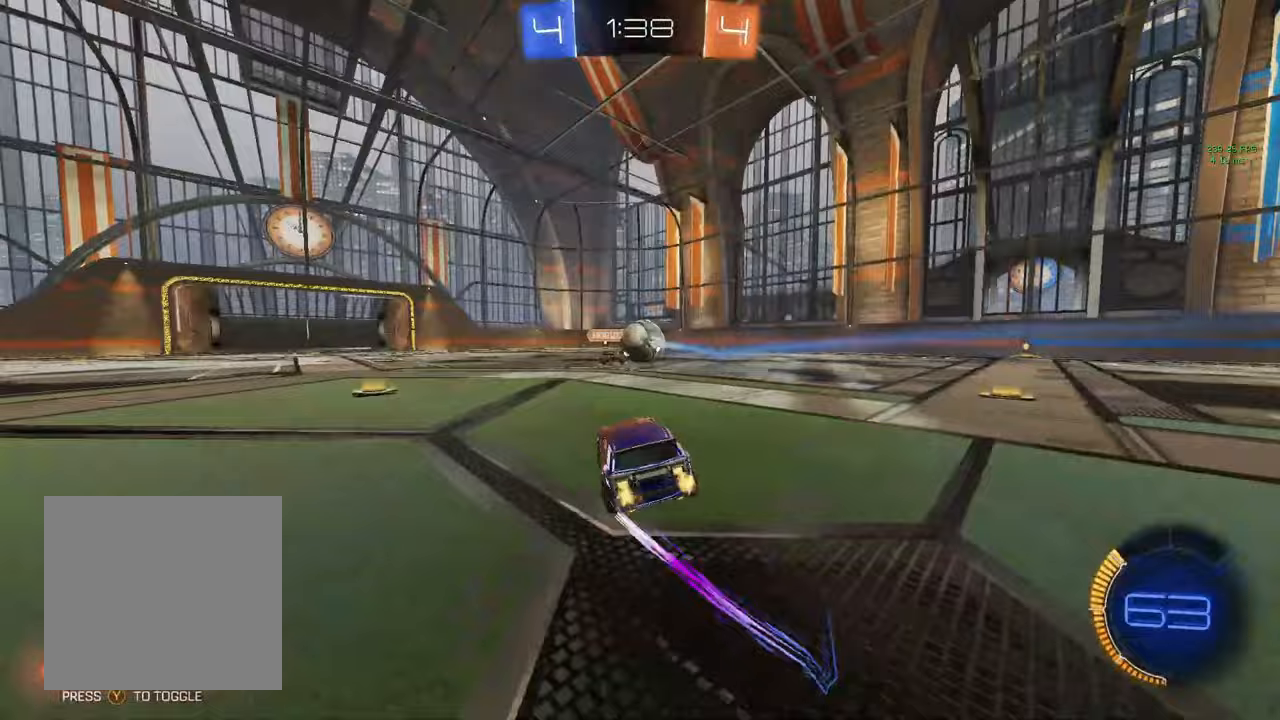
{"buttons": ["R2"], "left_stick": "left", "right_stick": "center", "events": [[17, "B", "down"], [167, "Y", "down"], [200, "Y", "up"], [283, "left_stick", "center"], [383, "left_stick", "left"], [450, "B", "up"]]}
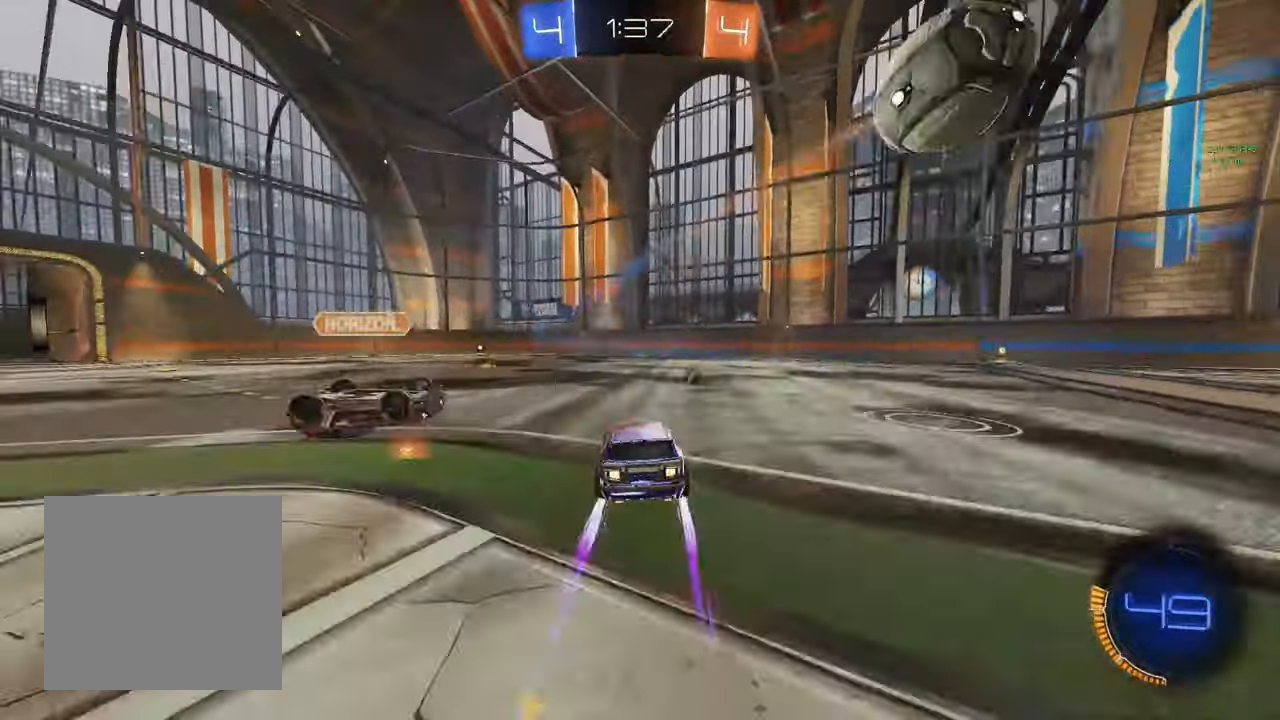
{"buttons": ["R2"], "left_stick": "center", "right_stick": "center", "events": [[50, "left_stick", "right"], [67, "B", "down"], [200, "Y", "down"], [233, "Y", "up"], [350, "B", "up"], [450, "left_stick", "center"]]}
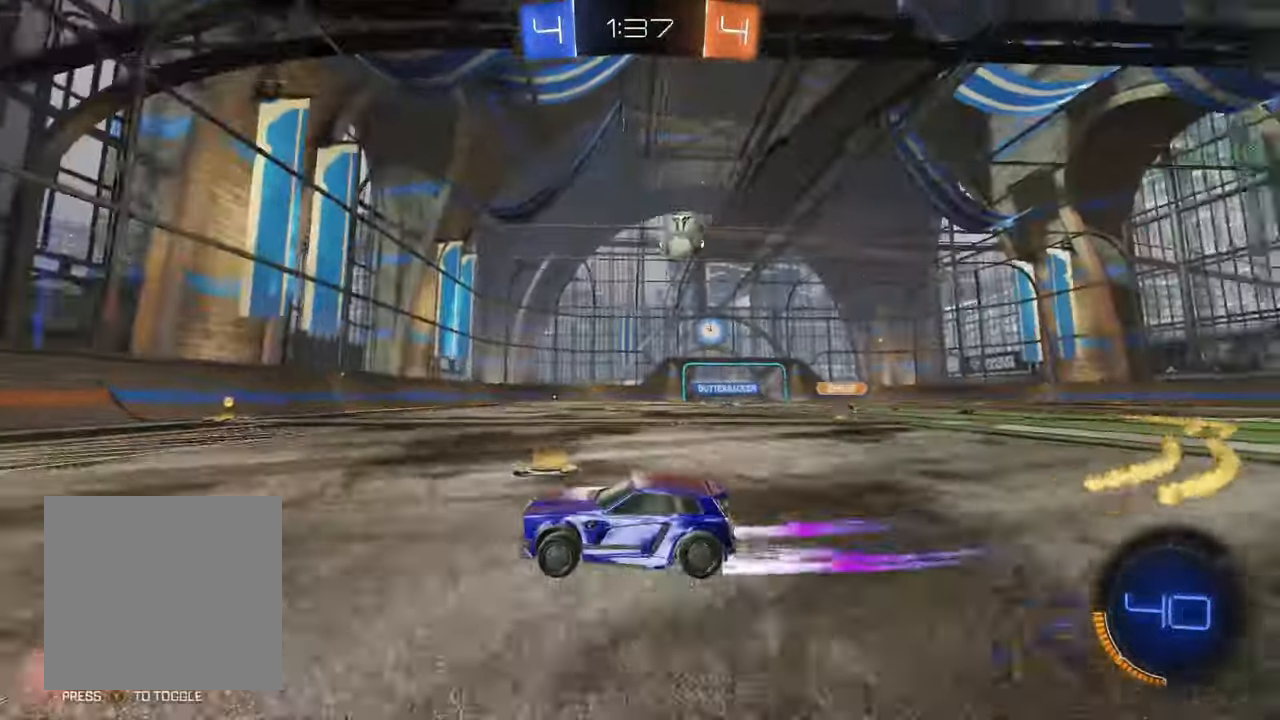
{"buttons": ["B", "R2"], "left_stick": "right", "right_stick": "center", "events": [[117, "left_stick", "right"], [283, "B", "down"]]}
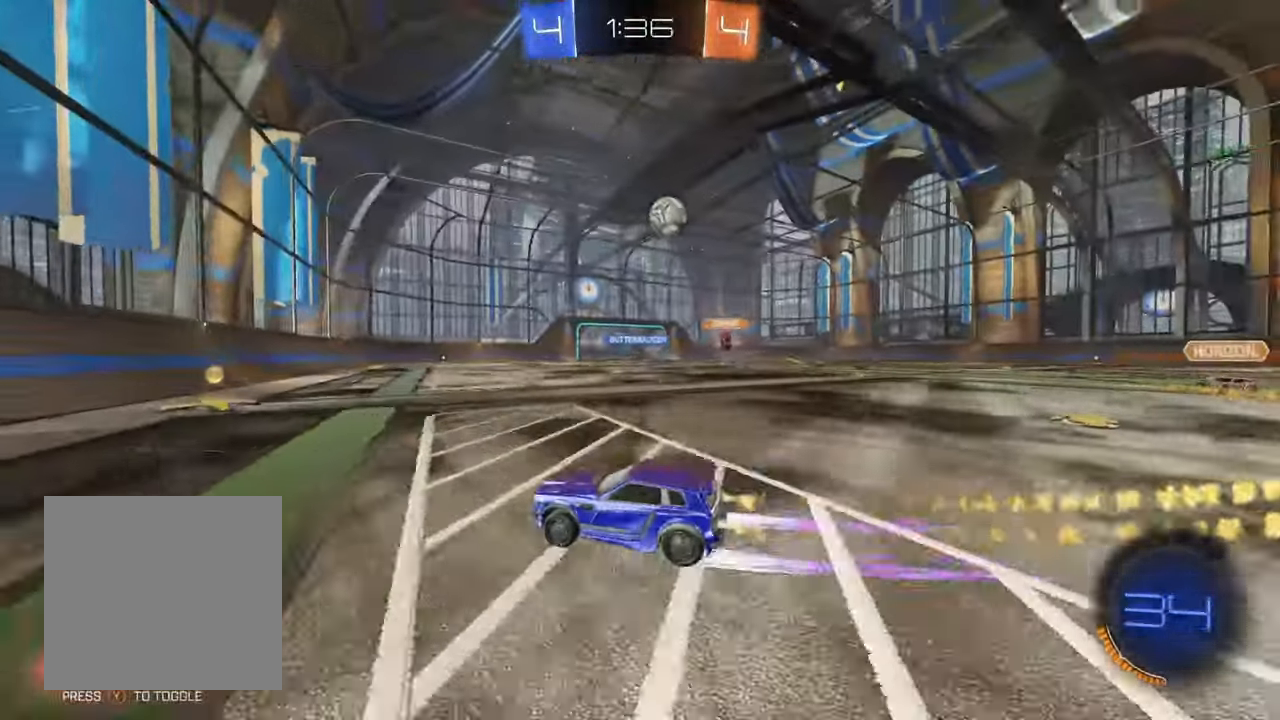
{"buttons": ["R2"], "left_stick": "right", "right_stick": "center", "events": [[200, "B", "up"], [233, "left_stick", "center"], [400, "left_stick", "right"]]}
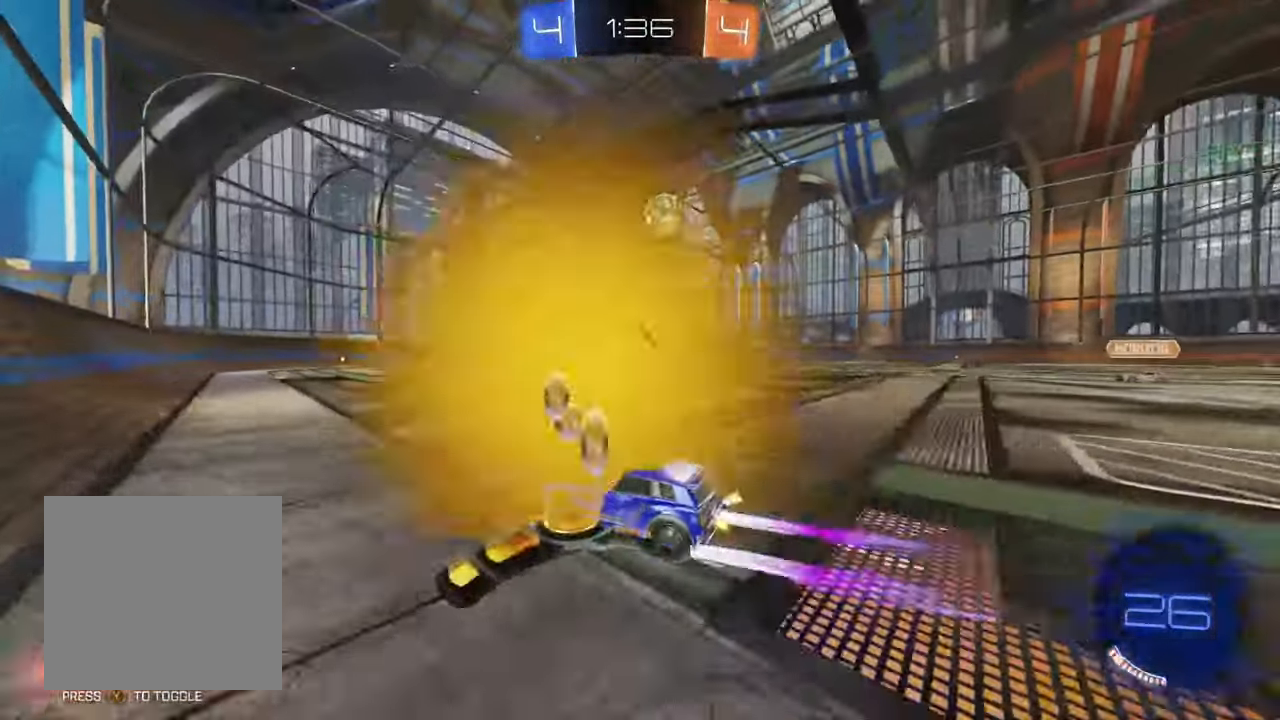
{"buttons": ["R2"], "left_stick": "right", "right_stick": "center", "events": [[17, "left_stick", "center"], [100, "left_stick", "right"], [183, "L1", "down"], [350, "L1", "up"]]}
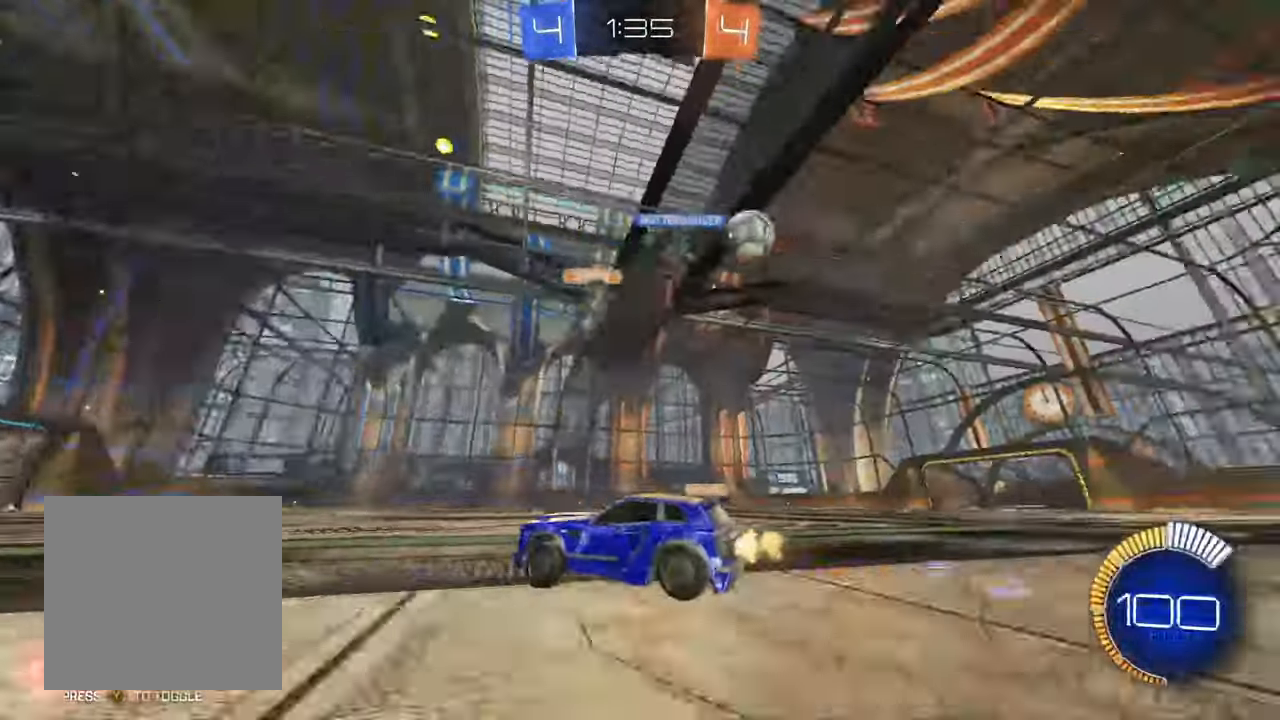
{"buttons": ["B", "R2"], "left_stick": "right", "right_stick": "center", "events": [[67, "L1", "down"], [133, "L1", "up"], [483, "B", "down"]]}
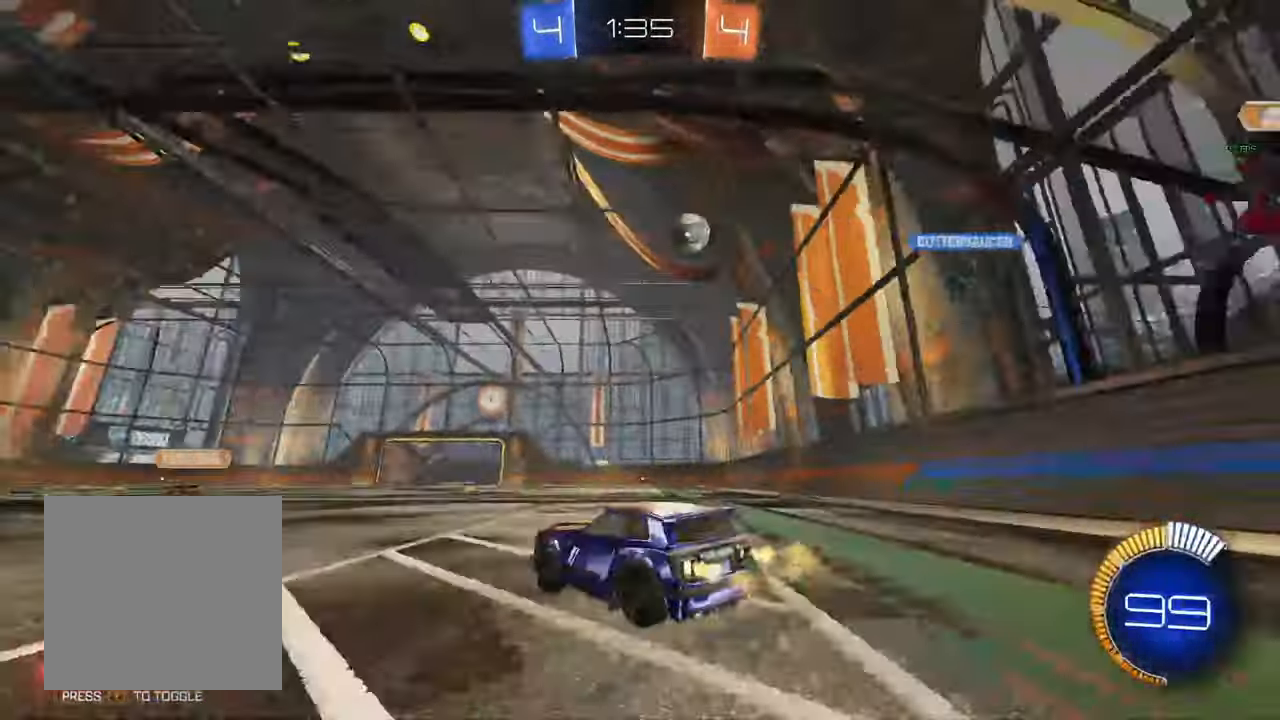
{"buttons": ["R2"], "left_stick": "center", "right_stick": "center", "events": [[150, "B", "up"], [250, "left_stick", "center"], [267, "A", "down"], [300, "left_stick", "up-left"], [317, "A", "up"], [450, "left_stick", "center"]]}
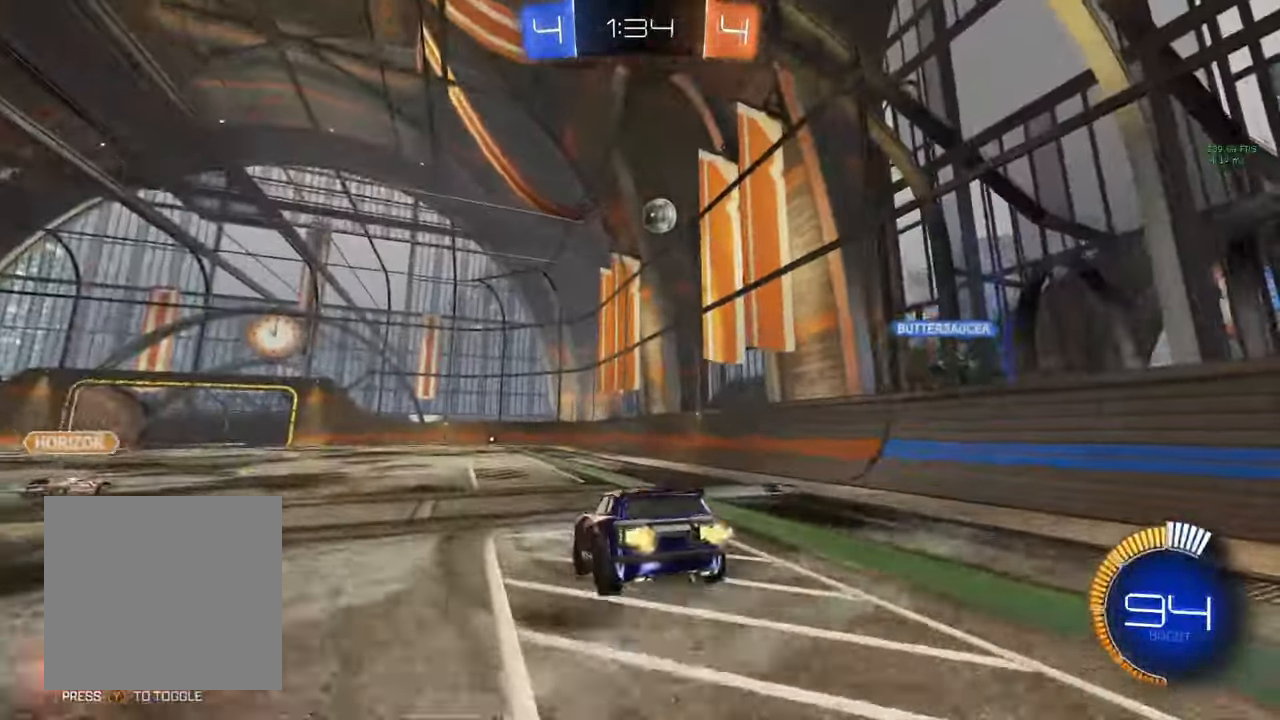
{"buttons": ["R2"], "left_stick": "down", "right_stick": "center", "events": [[117, "left_stick", "down"], [250, "left_stick", "center"], [333, "left_stick", "down"]]}
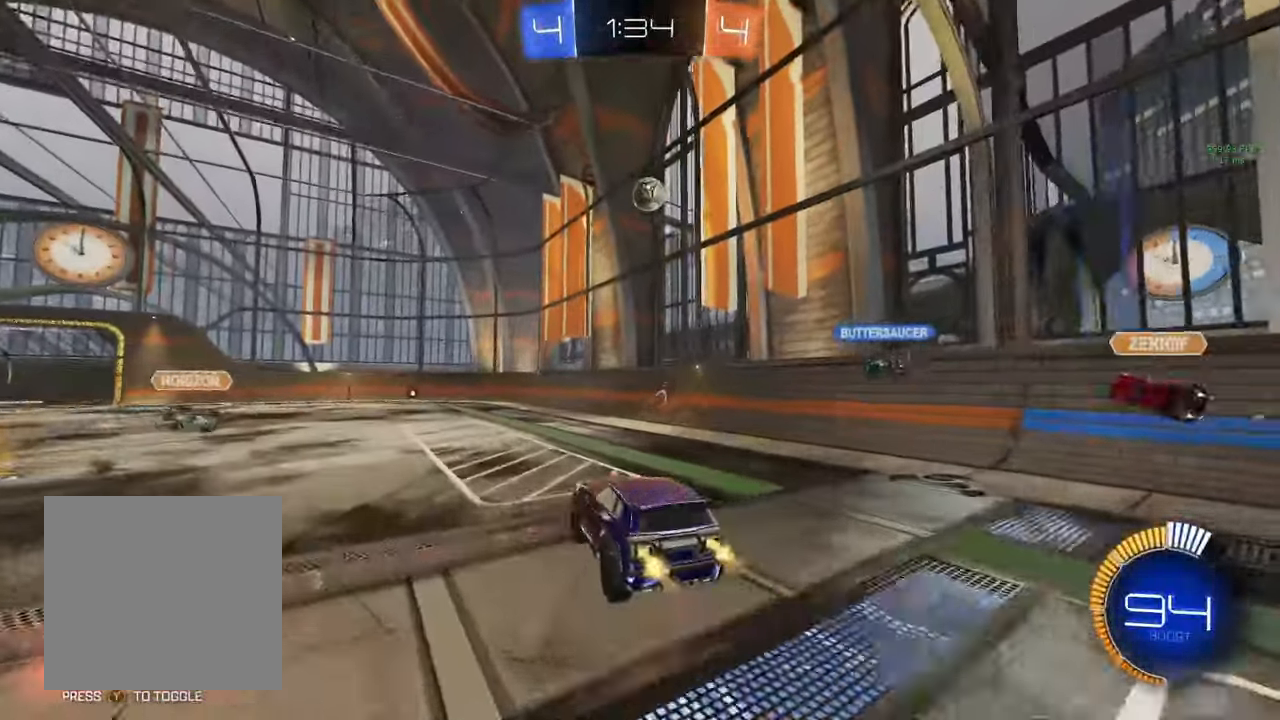
{"buttons": [], "left_stick": "up-left", "right_stick": "center", "events": [[200, "left_stick", "up"], [217, "A", "down"], [300, "A", "up"], [317, "left_stick", "up-left"], [483, "R2", "up"]]}
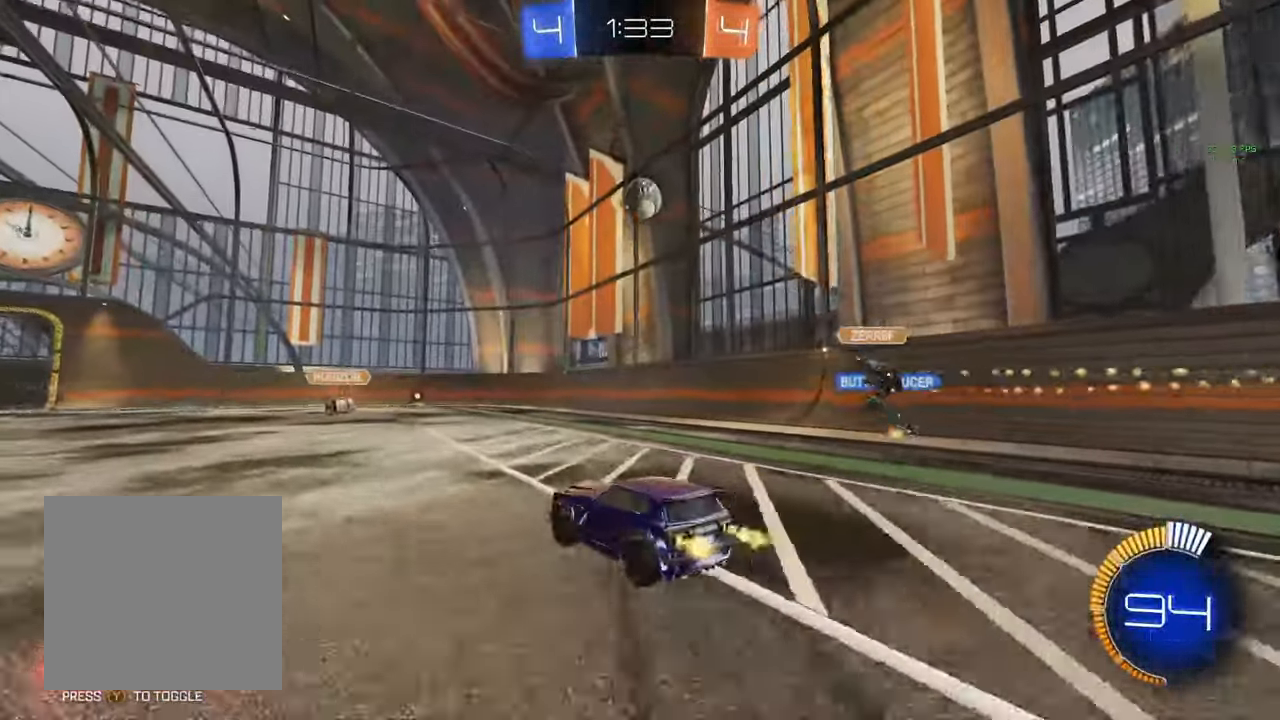
{"buttons": [], "left_stick": "center", "right_stick": "center", "events": [[183, "left_stick", "center"], [250, "L2", "down"], [400, "L2", "up"]]}
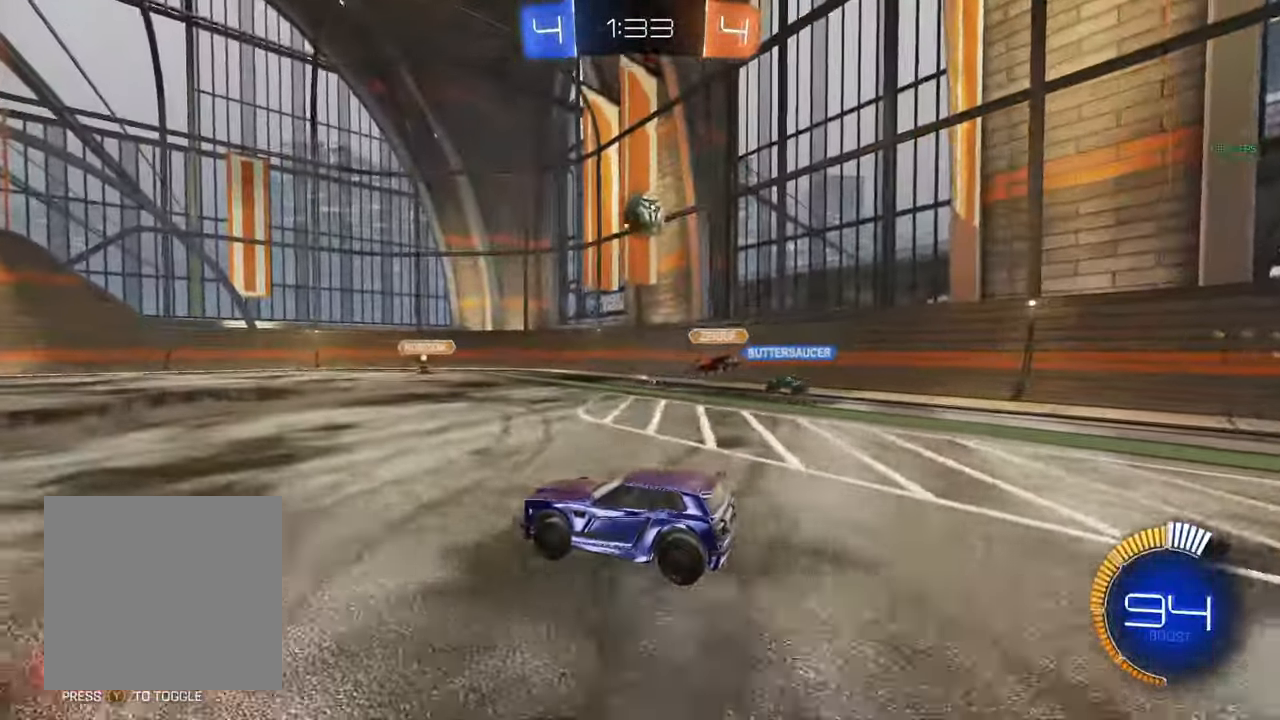
{"buttons": ["R2"], "left_stick": "left", "right_stick": "center", "events": [[33, "R2", "down"], [450, "left_stick", "left"]]}
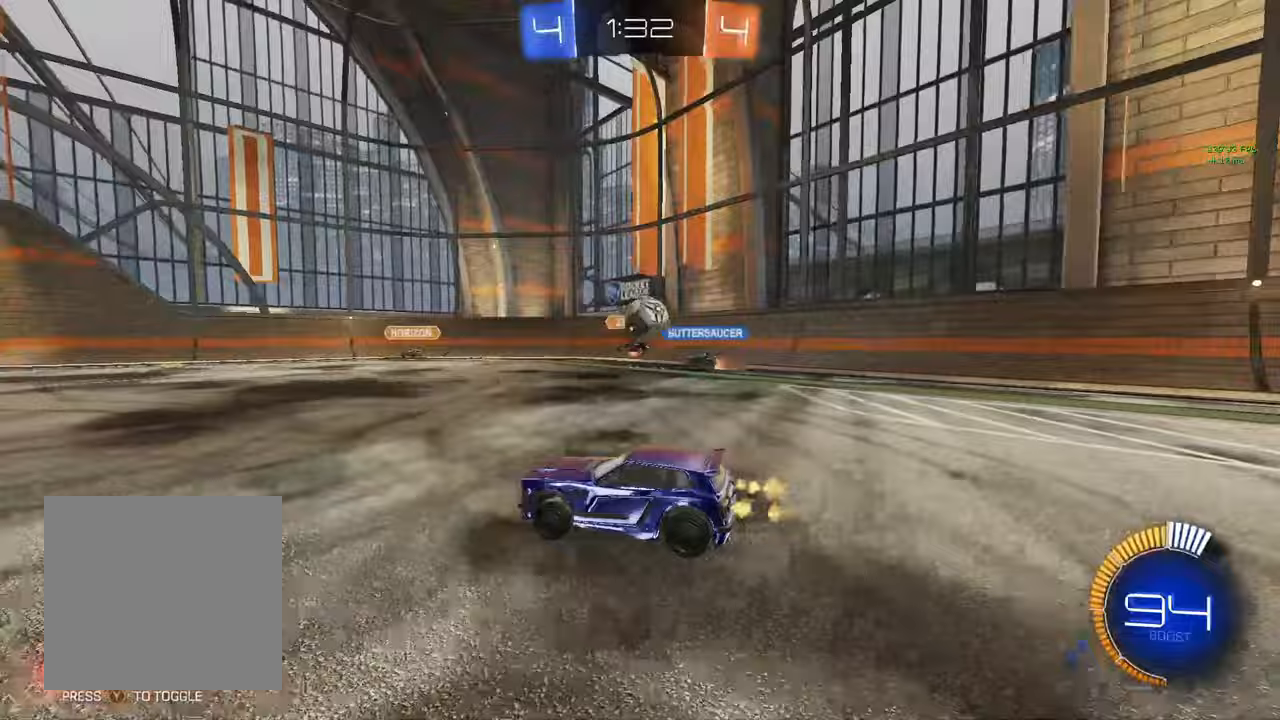
{"buttons": ["L2"], "left_stick": "right", "right_stick": "center", "events": [[133, "left_stick", "center"], [167, "R2", "up"], [183, "left_stick", "right"], [400, "L2", "down"]]}
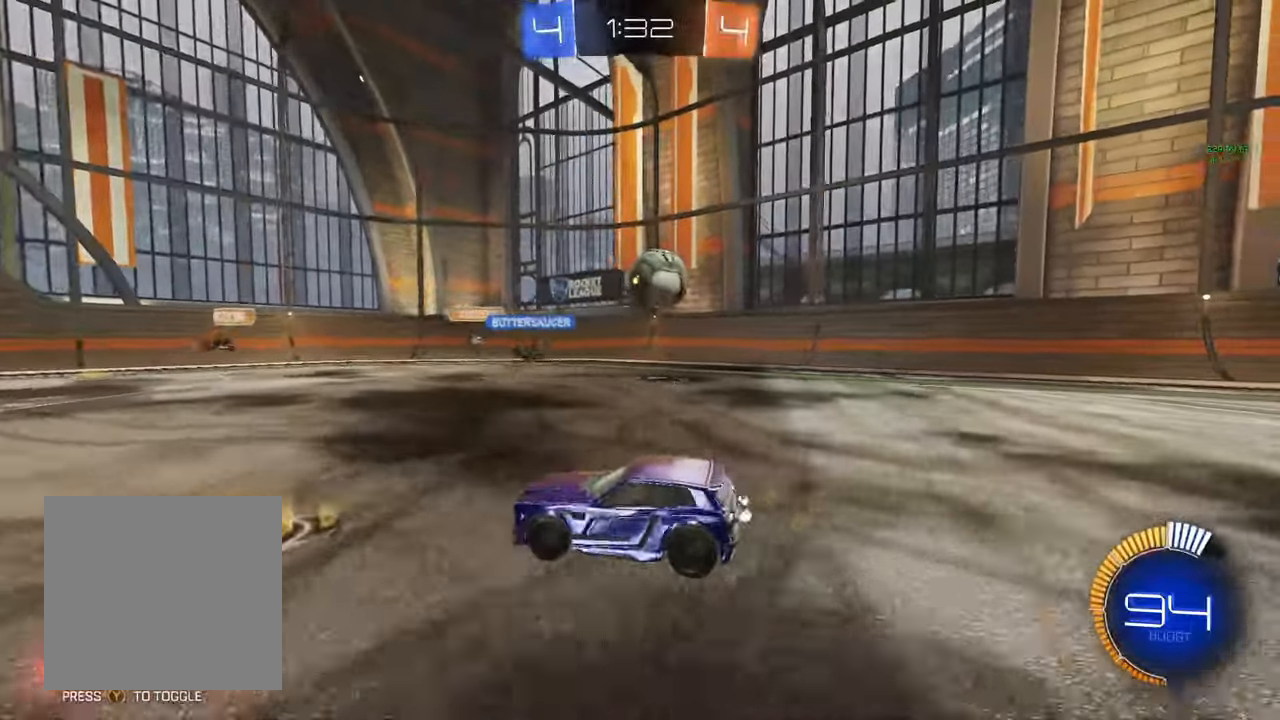
{"buttons": [], "left_stick": "center", "right_stick": "center", "events": [[150, "left_stick", "center"], [450, "L2", "up"]]}
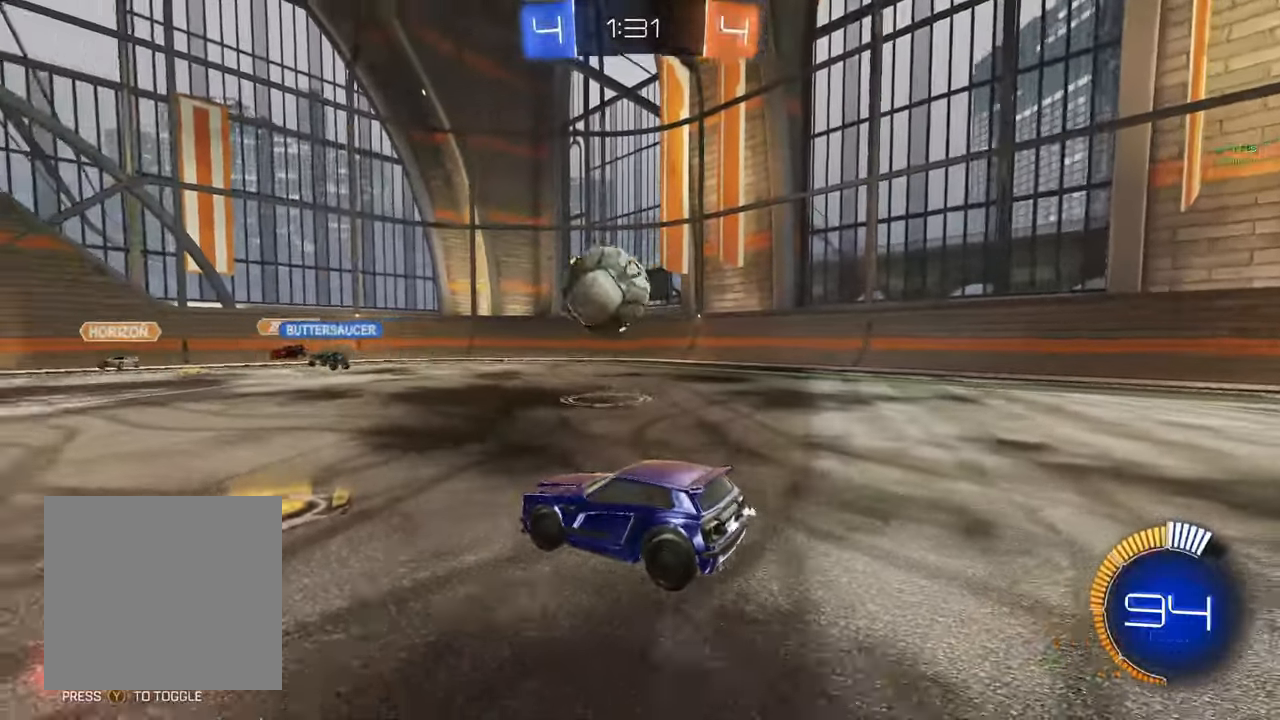
{"buttons": ["A", "B", "R2"], "left_stick": "center", "right_stick": "center", "events": [[83, "R2", "down"], [233, "B", "down"], [333, "left_stick", "left"], [400, "left_stick", "center"], [500, "A", "down"]]}
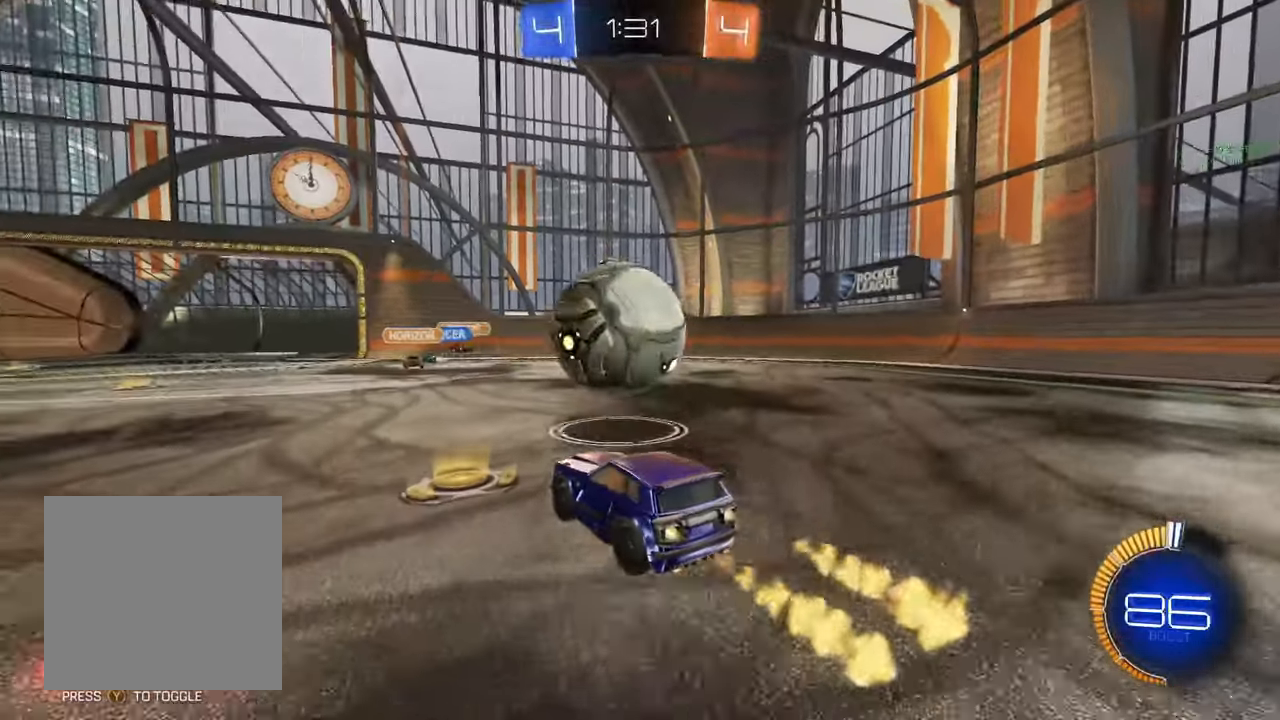
{"buttons": ["L1"], "left_stick": "down-right", "right_stick": "center", "events": [[33, "left_stick", "right"], [50, "L1", "down"], [83, "A", "up"], [83, "R2", "up"], [100, "B", "up"], [133, "A", "down"], [133, "B", "down"], [217, "left_stick", "down-right"], [333, "A", "up"], [350, "B", "up"]]}
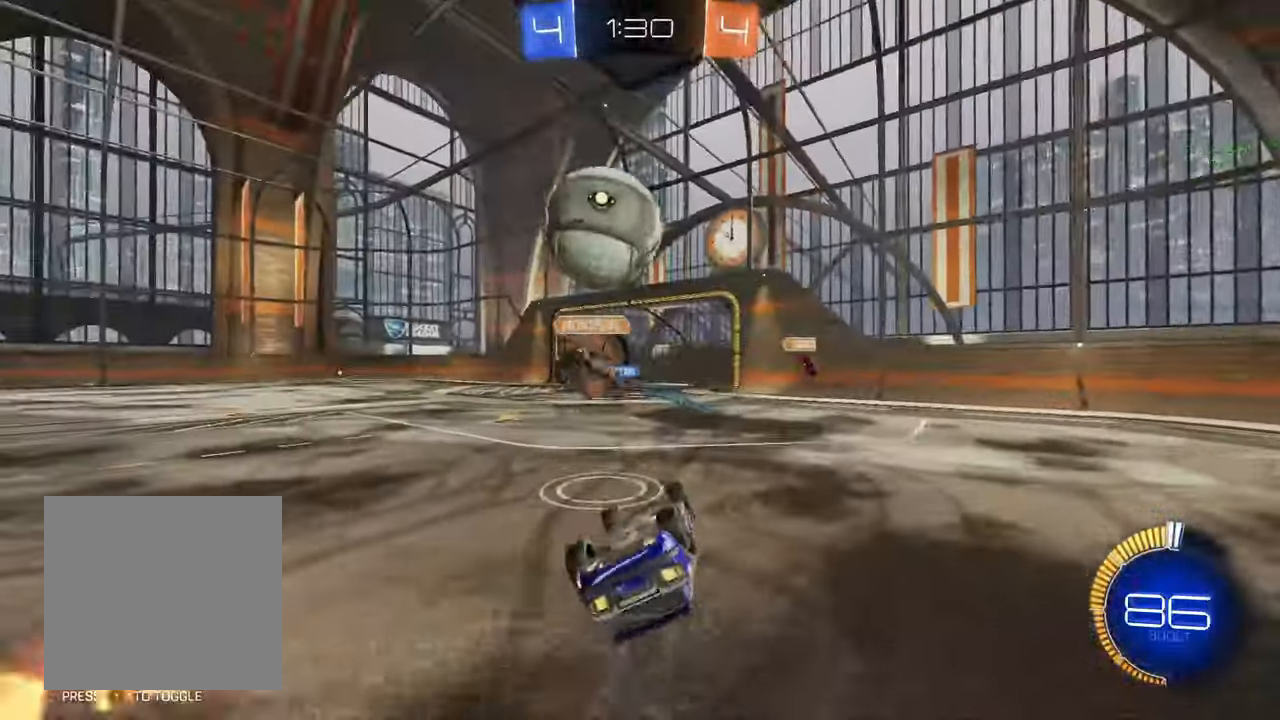
{"buttons": [], "left_stick": "center", "right_stick": "center", "events": [[300, "L1", "up"], [350, "left_stick", "left"], [467, "left_stick", "center"]]}